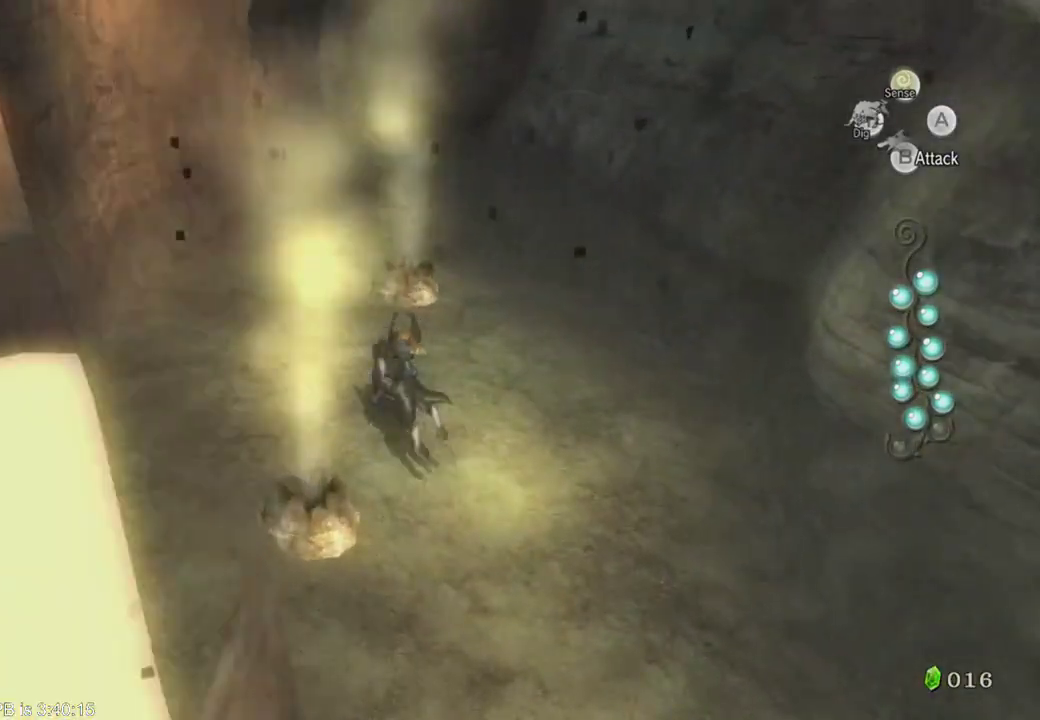
Gameplay with a controller (Xbox layout); each line is a JSON object with the inputs held at the frame after it (dt_ms = milliseconds from this image to that frame). "events" lists button and stick changes between this image and that frame as [ms after this image, input, new state], when the widget could be followed in between. Not read: L3 R3.
{"dt_ms": 500, "buttons": [], "left_stick": "up", "right_stick": "center", "events": [[33, "B", "down"], [133, "B", "up"], [167, "left_stick", "up"]]}
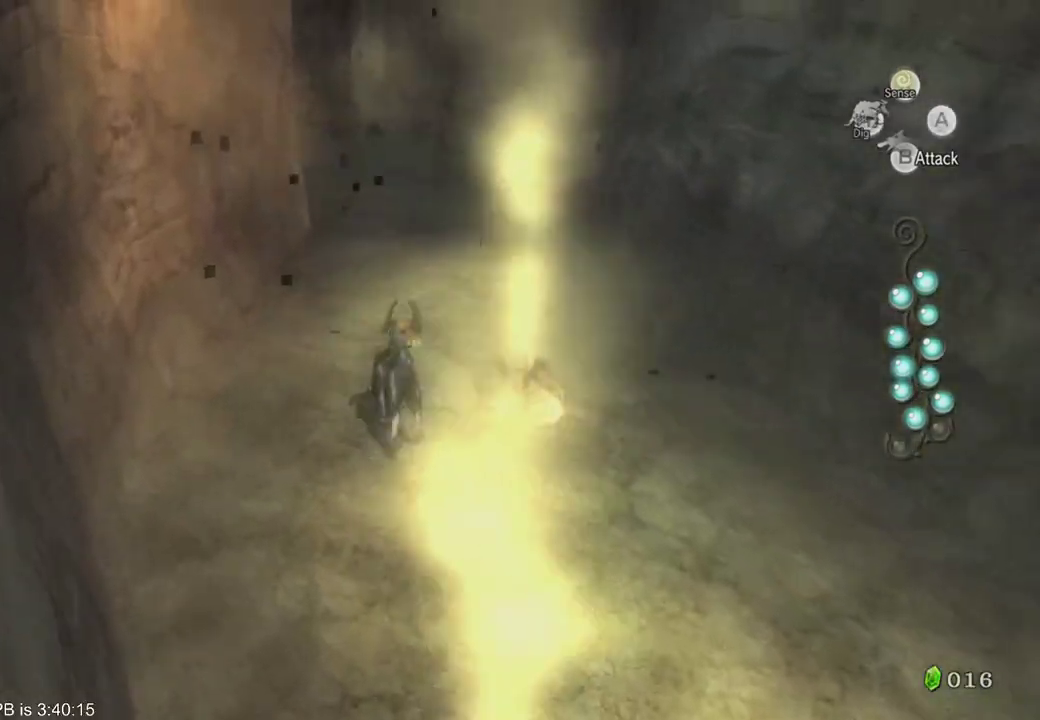
{"dt_ms": 500, "buttons": ["B"], "left_stick": "up", "right_stick": "center", "events": [[367, "B", "down"], [433, "B", "up"], [500, "B", "down"]]}
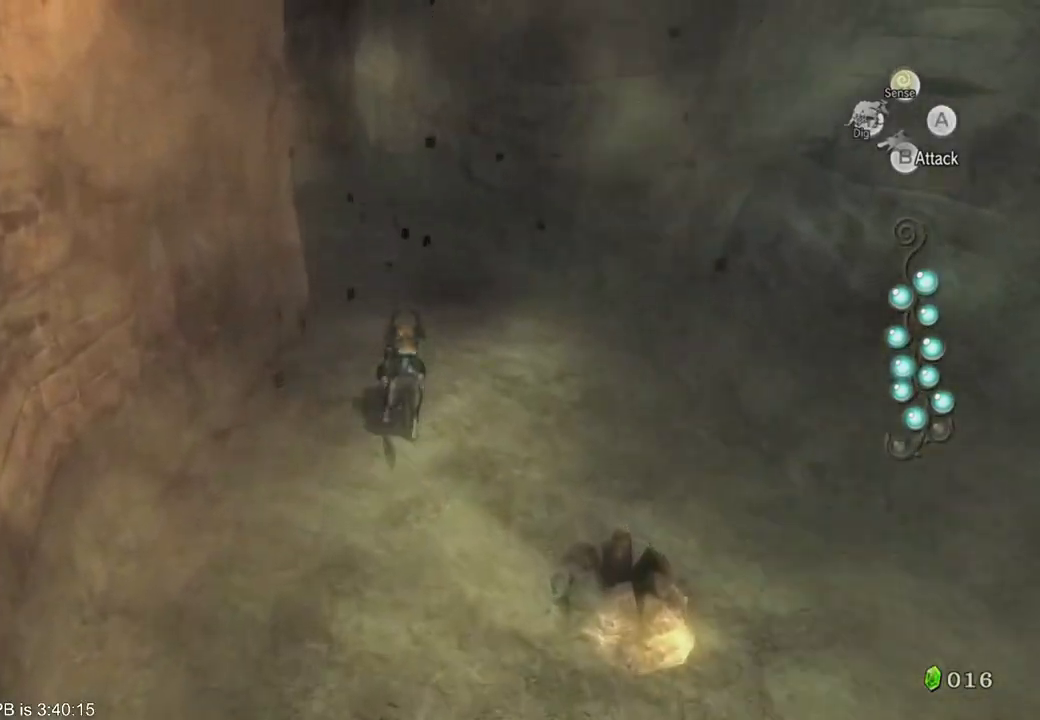
{"dt_ms": 1000, "buttons": ["B"], "left_stick": "up", "right_stick": "center"}
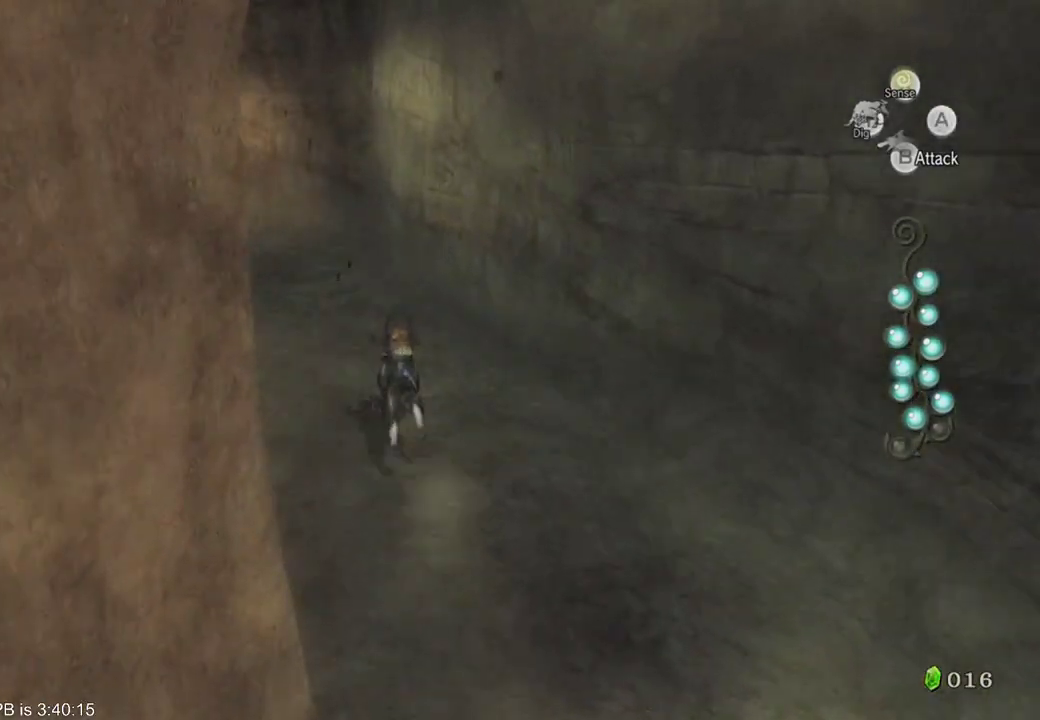
{"dt_ms": 500, "buttons": [], "left_stick": "up", "right_stick": "right", "events": [[67, "B", "up"], [233, "right_stick", "right"]]}
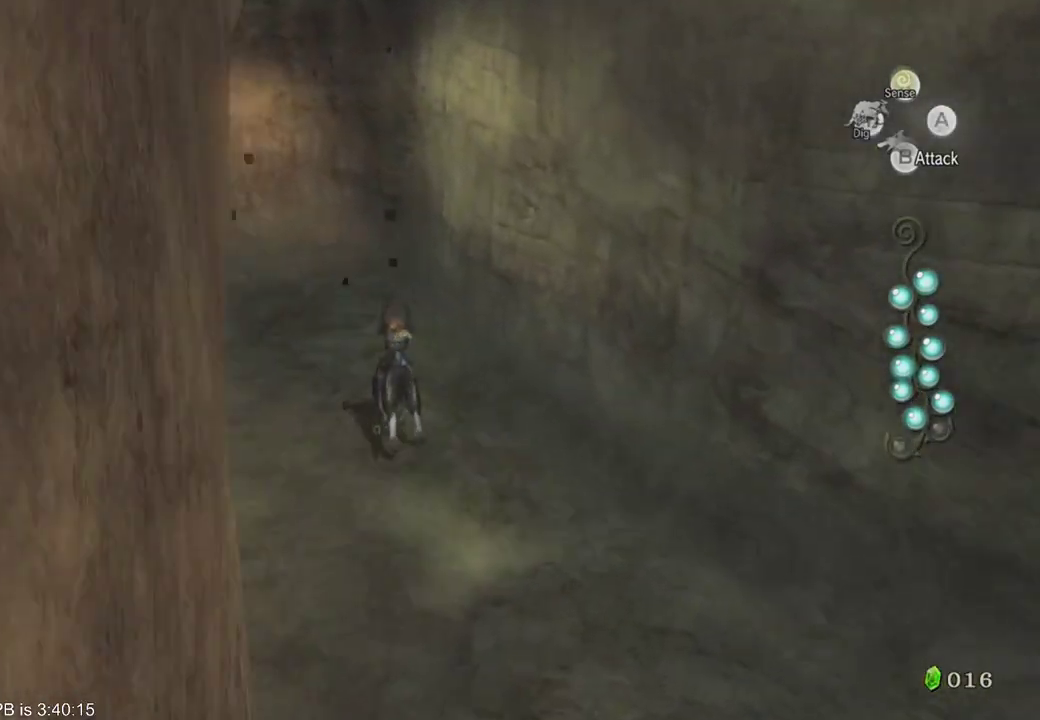
{"dt_ms": 500, "buttons": [], "left_stick": "up", "right_stick": "center"}